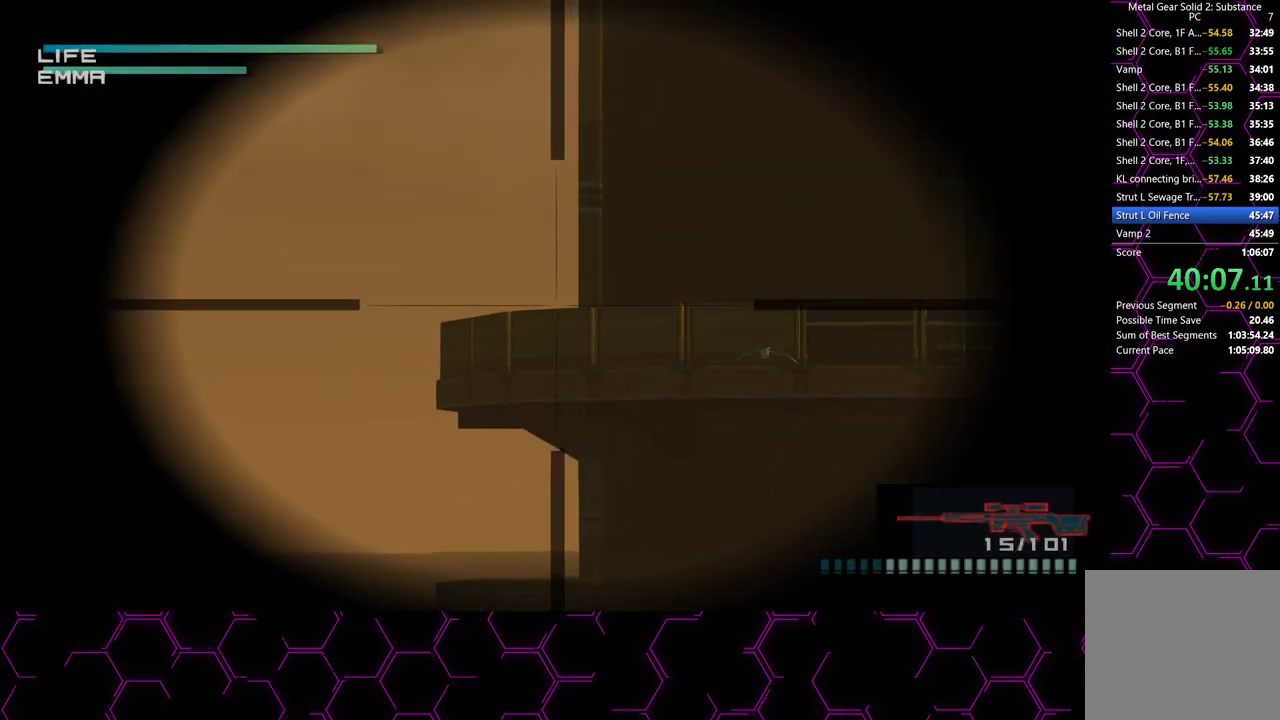
Gameplay with a controller (PlayStation layout); each line is a JSON object with the inputs held at the frame after it. "events" lists button and stick changes between this image and that frame as [ms after this image, input, new state], when the widget could be followed in between.
{"buttons": [], "left_stick": "center", "right_stick": "center", "events": []}
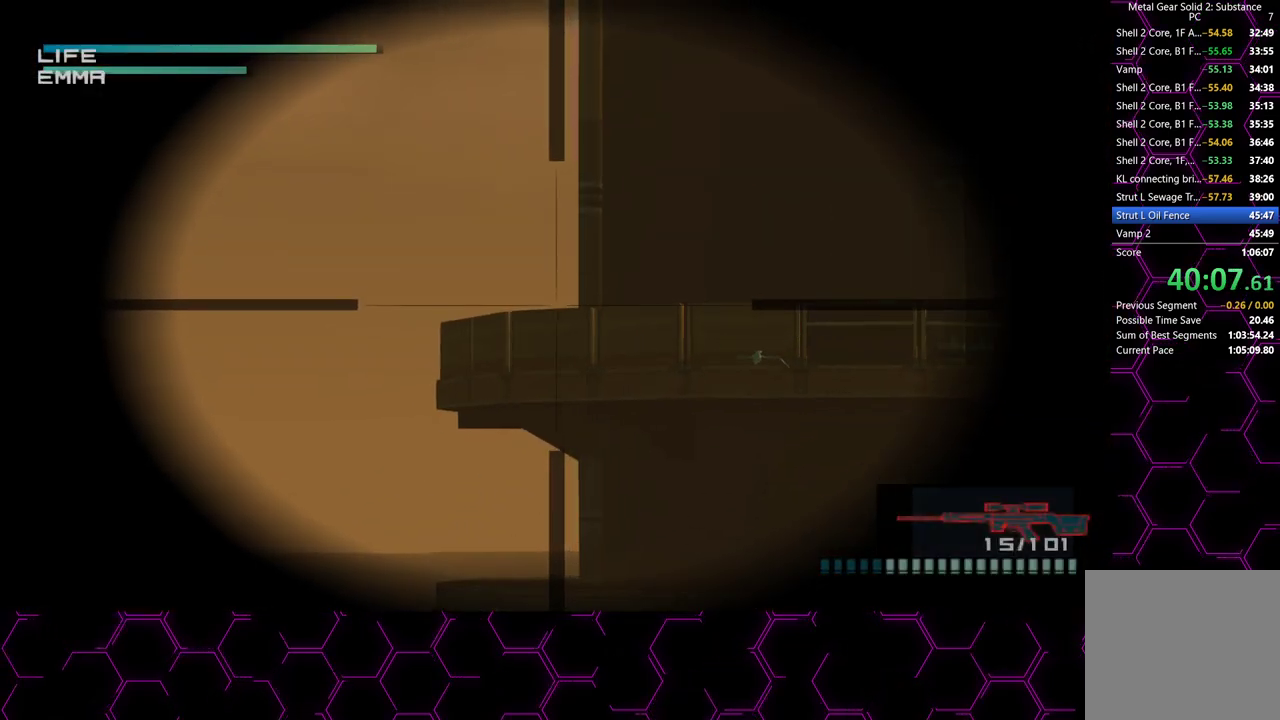
{"buttons": [], "left_stick": "center", "right_stick": "center", "events": []}
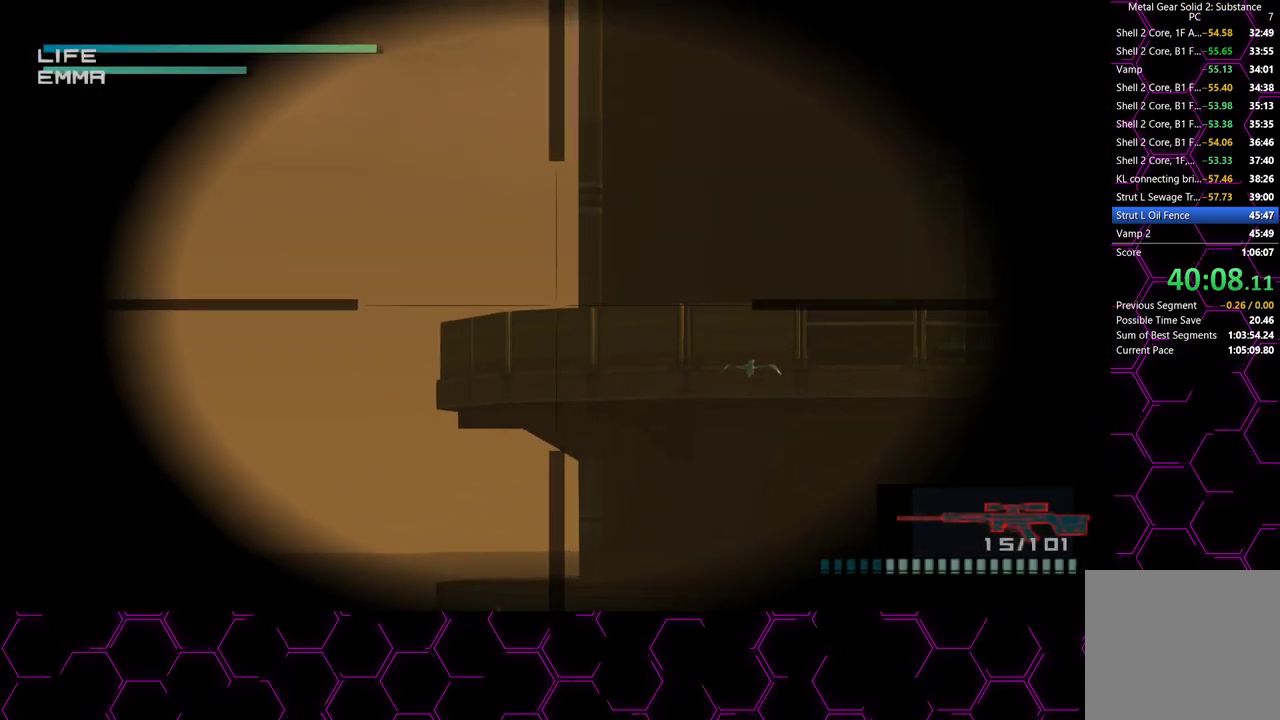
{"buttons": [], "left_stick": "center", "right_stick": "center", "events": []}
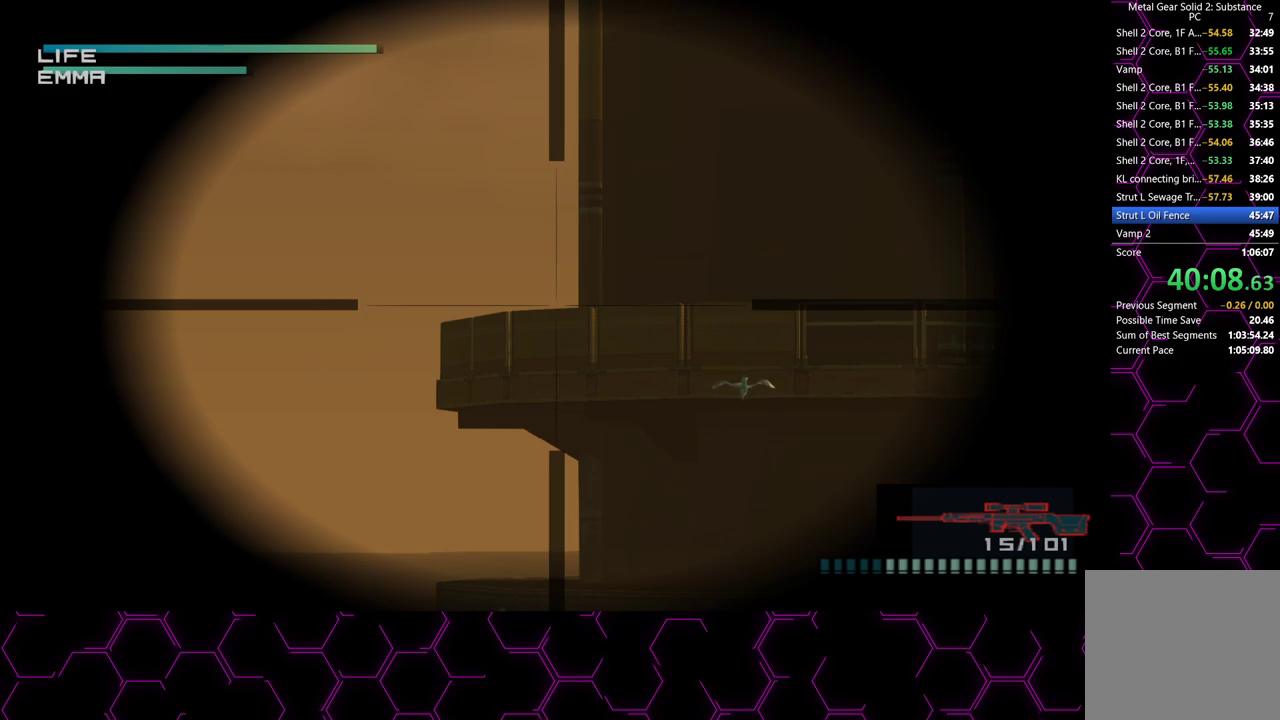
{"buttons": [], "left_stick": "center", "right_stick": "center", "events": []}
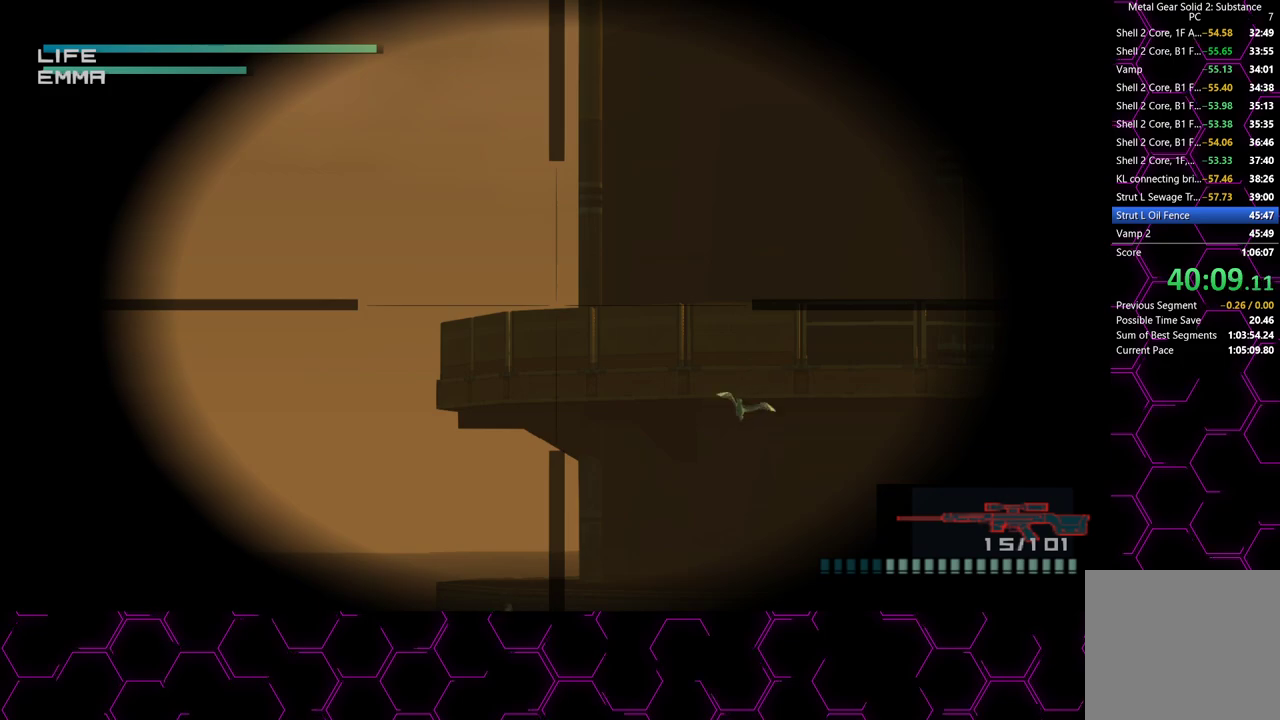
{"buttons": [], "left_stick": "center", "right_stick": "center", "events": []}
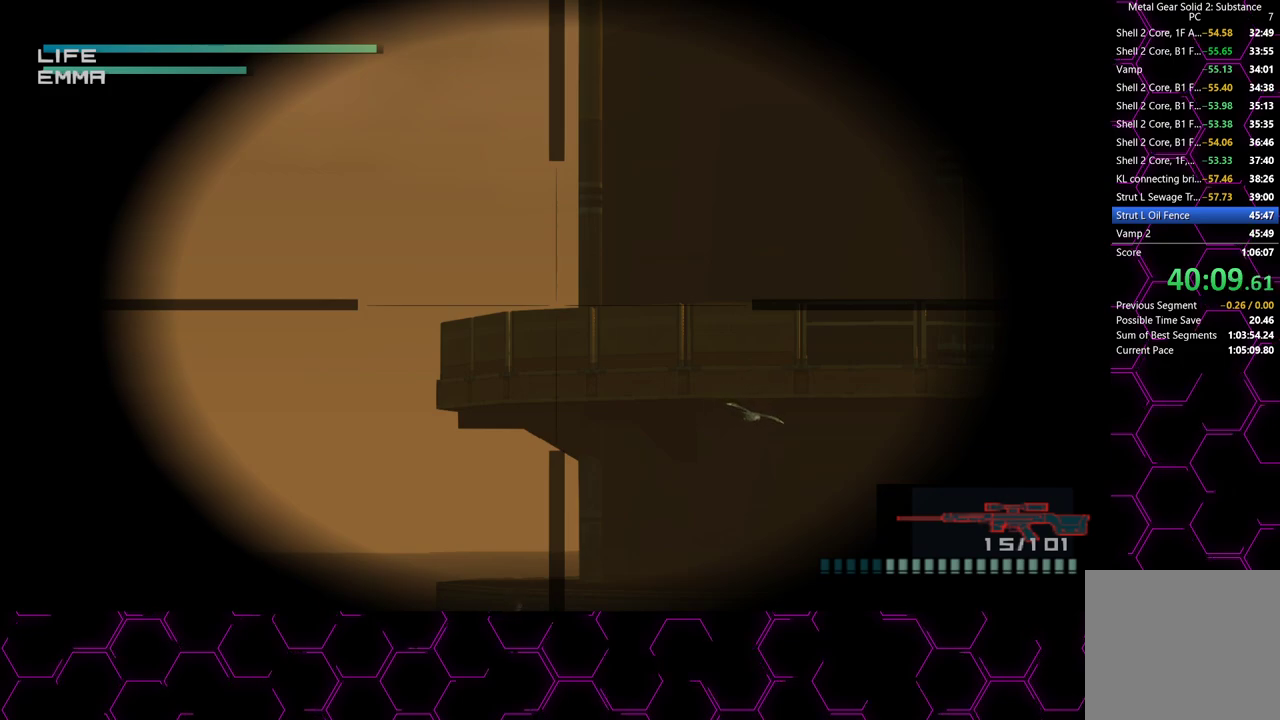
{"buttons": [], "left_stick": "center", "right_stick": "center", "events": []}
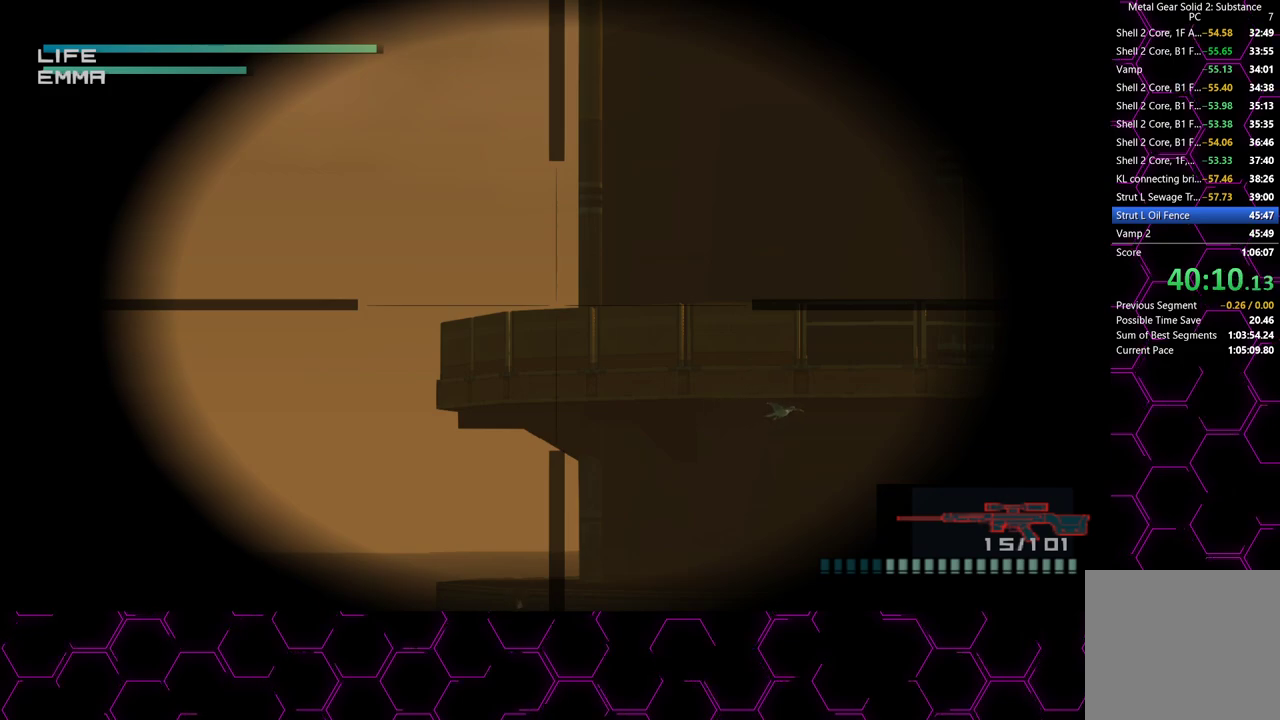
{"buttons": [], "left_stick": "center", "right_stick": "center", "events": []}
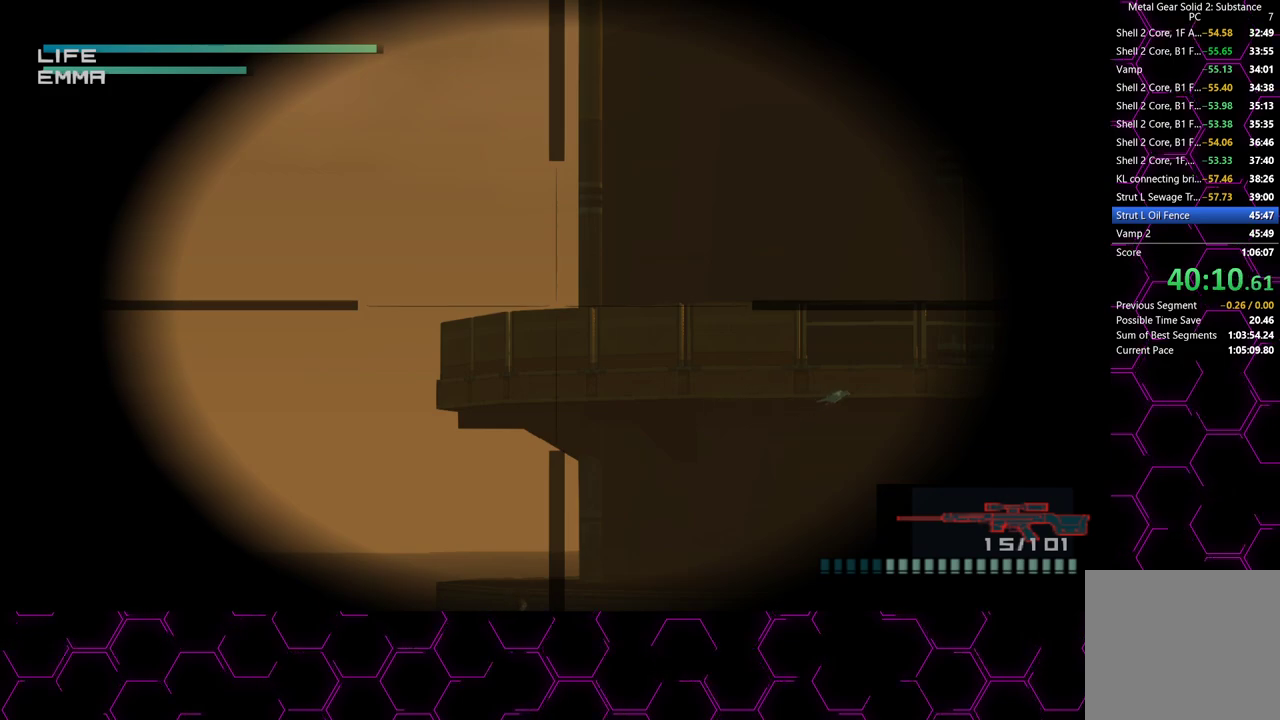
{"buttons": [], "left_stick": "center", "right_stick": "center", "events": []}
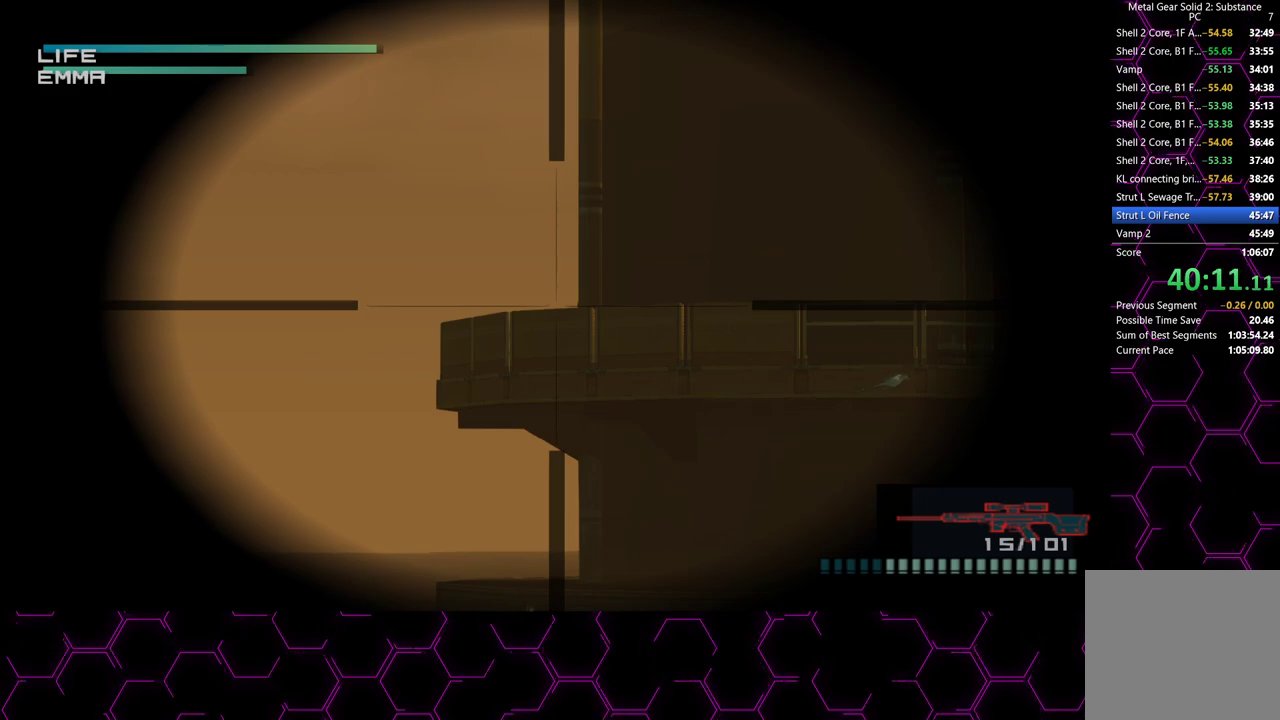
{"buttons": [], "left_stick": "center", "right_stick": "center", "events": []}
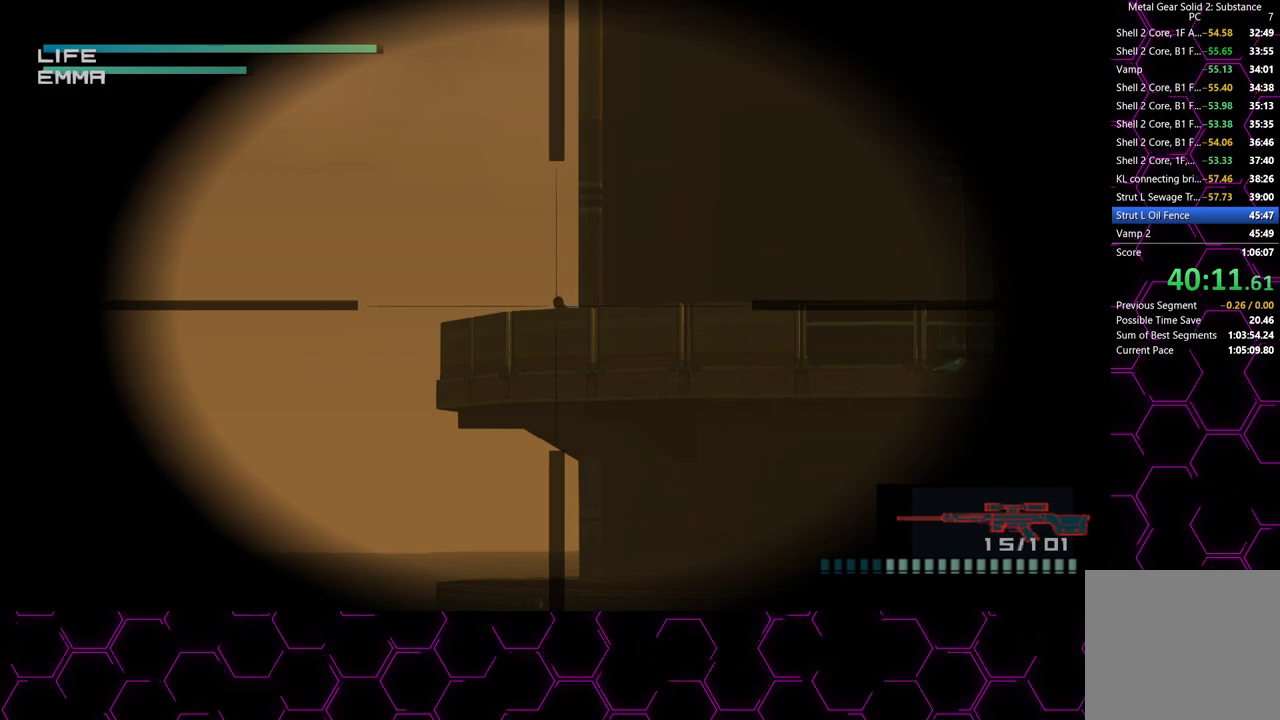
{"buttons": [], "left_stick": "center", "right_stick": "center", "events": [[33, "SQUARE", "down"], [150, "SQUARE", "up"]]}
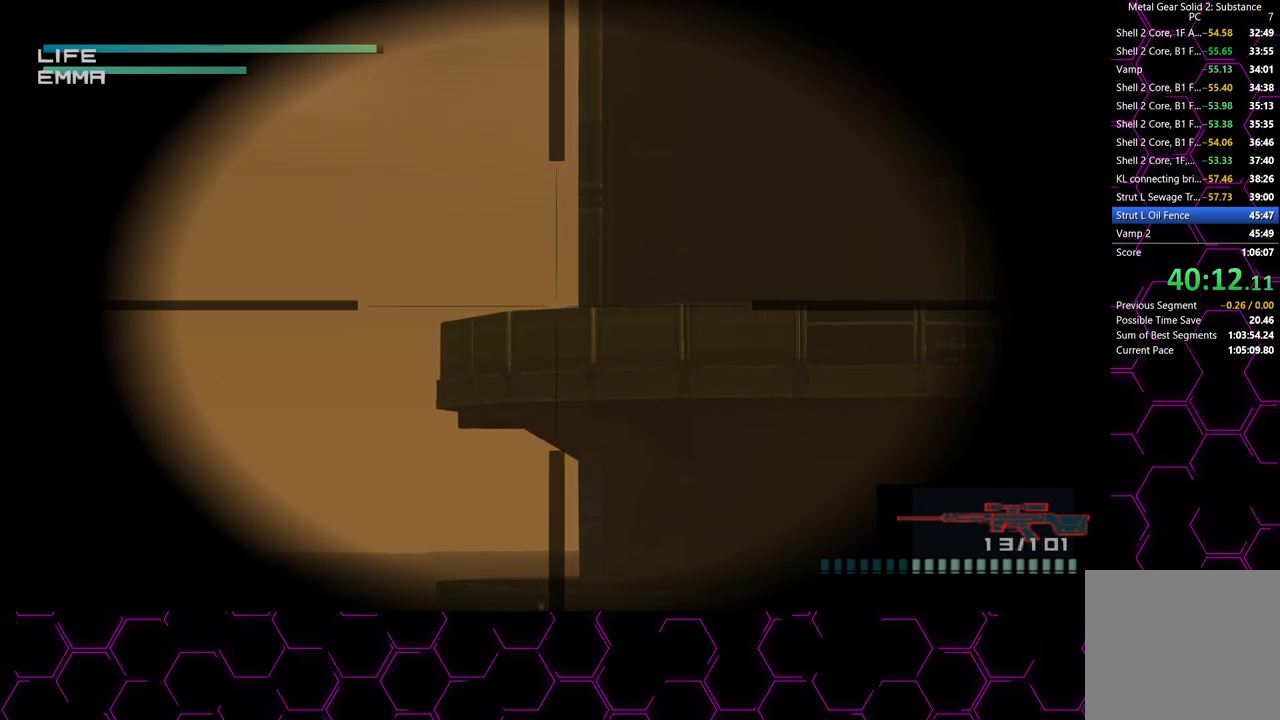
{"buttons": [], "left_stick": "center", "right_stick": "center", "events": [[200, "DPAD_RIGHT", "down"], [450, "DPAD_RIGHT", "up"]]}
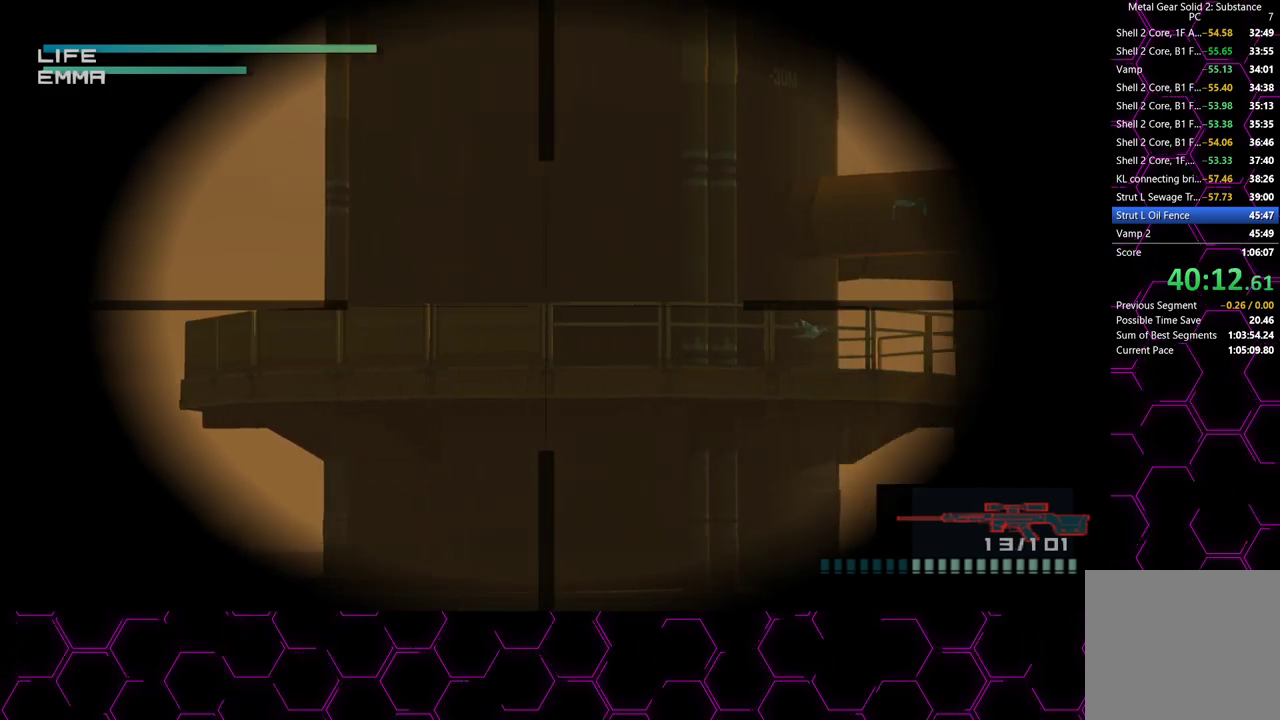
{"buttons": [], "left_stick": "center", "right_stick": "center", "events": [[50, "DPAD_LEFT", "down"], [300, "DPAD_LEFT", "up"]]}